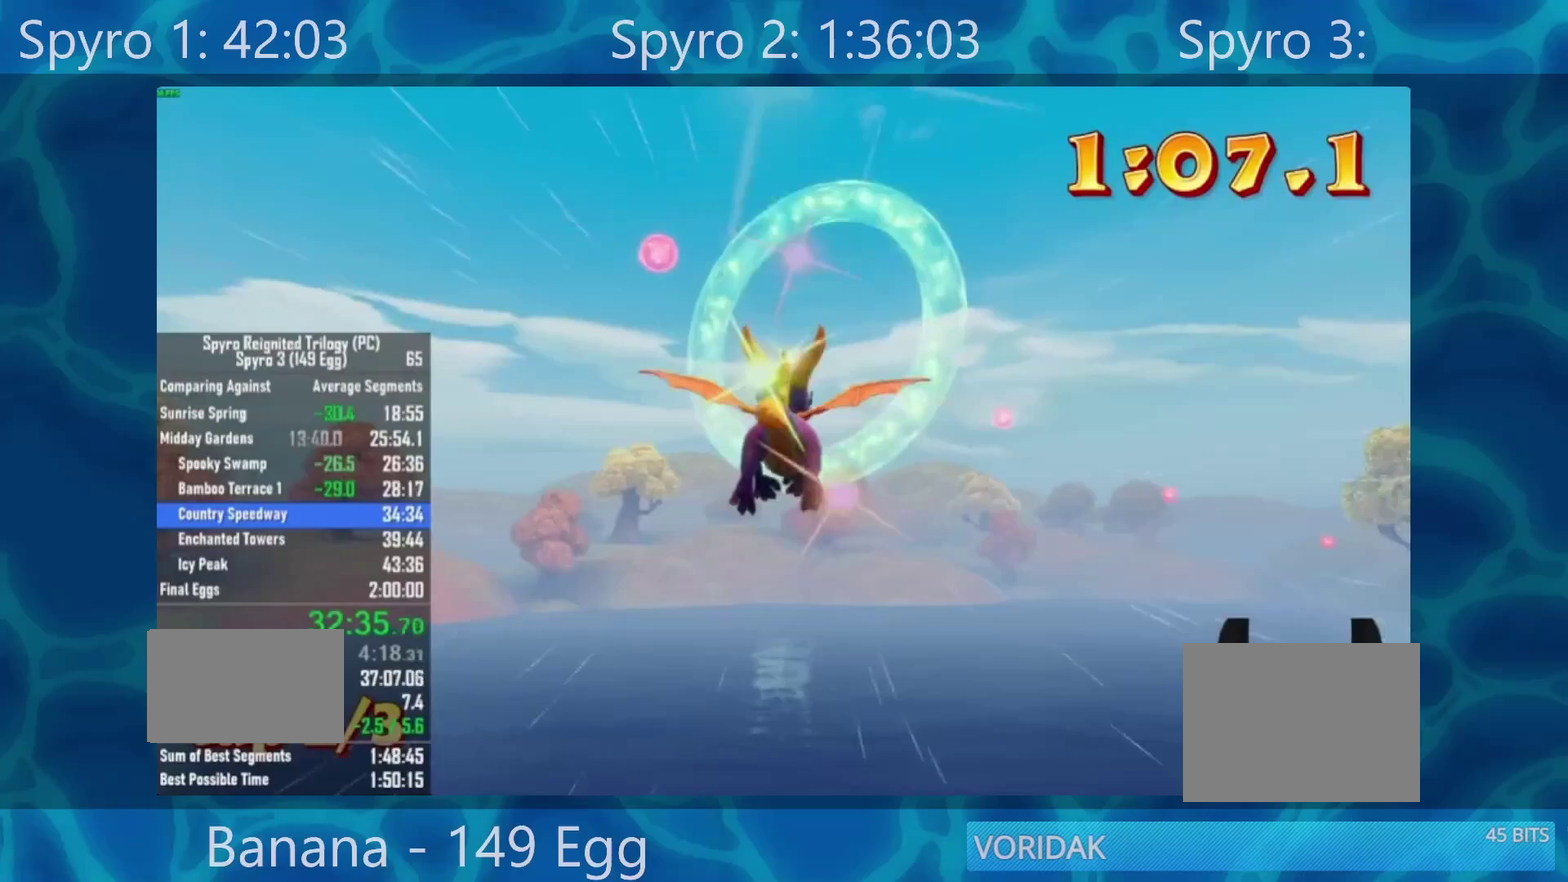
Gameplay with a controller (Xbox layout); each line is a JSON object with the inputs held at the frame after it. "events" lists button and stick changes between this image and that frame as [ms after this image, input, new state], when the widget could be followed in between.
{"buttons": [], "left_stick": "up-right", "right_stick": "right", "events": [[117, "left_stick", "up-right"], [183, "right_stick", "right"]]}
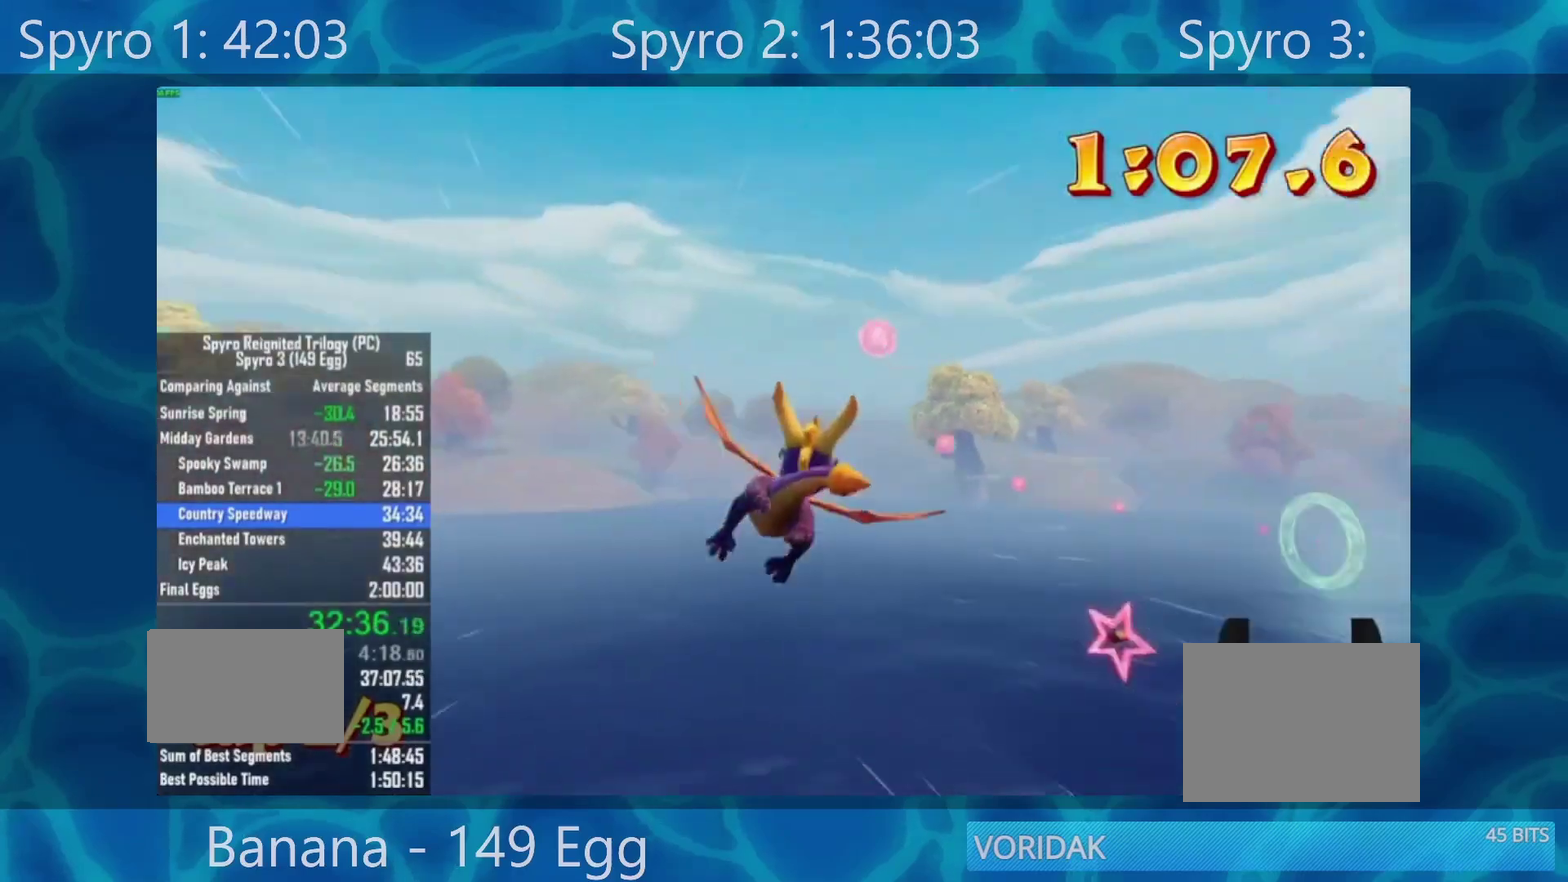
{"buttons": [], "left_stick": "up-right", "right_stick": "center", "events": [[17, "right_stick", "center"]]}
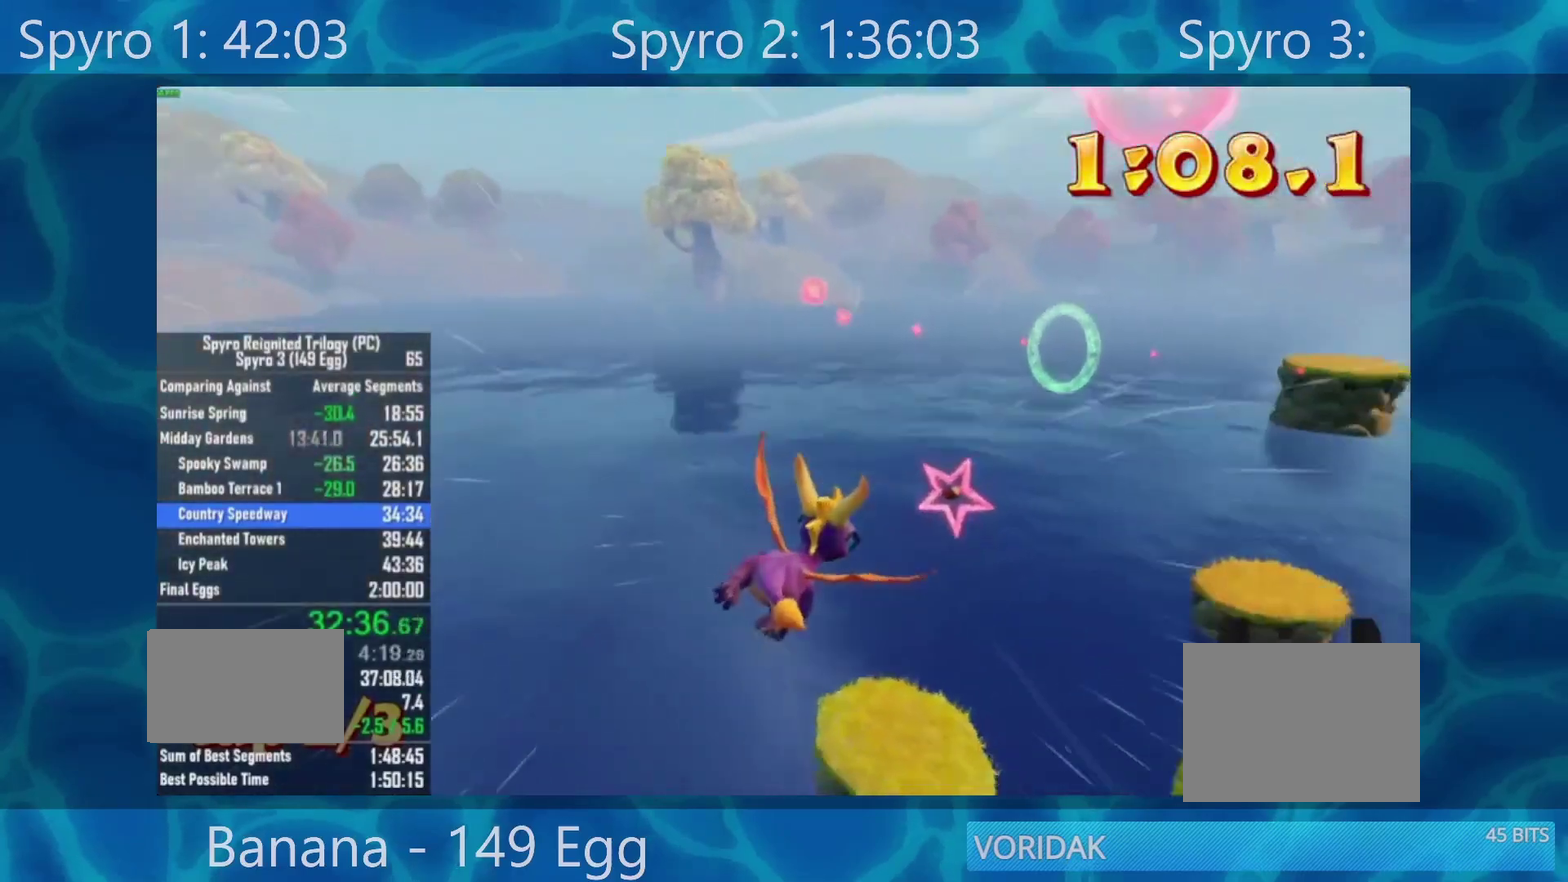
{"buttons": [], "left_stick": "center", "right_stick": "center", "events": [[100, "left_stick", "right"], [150, "left_stick", "center"]]}
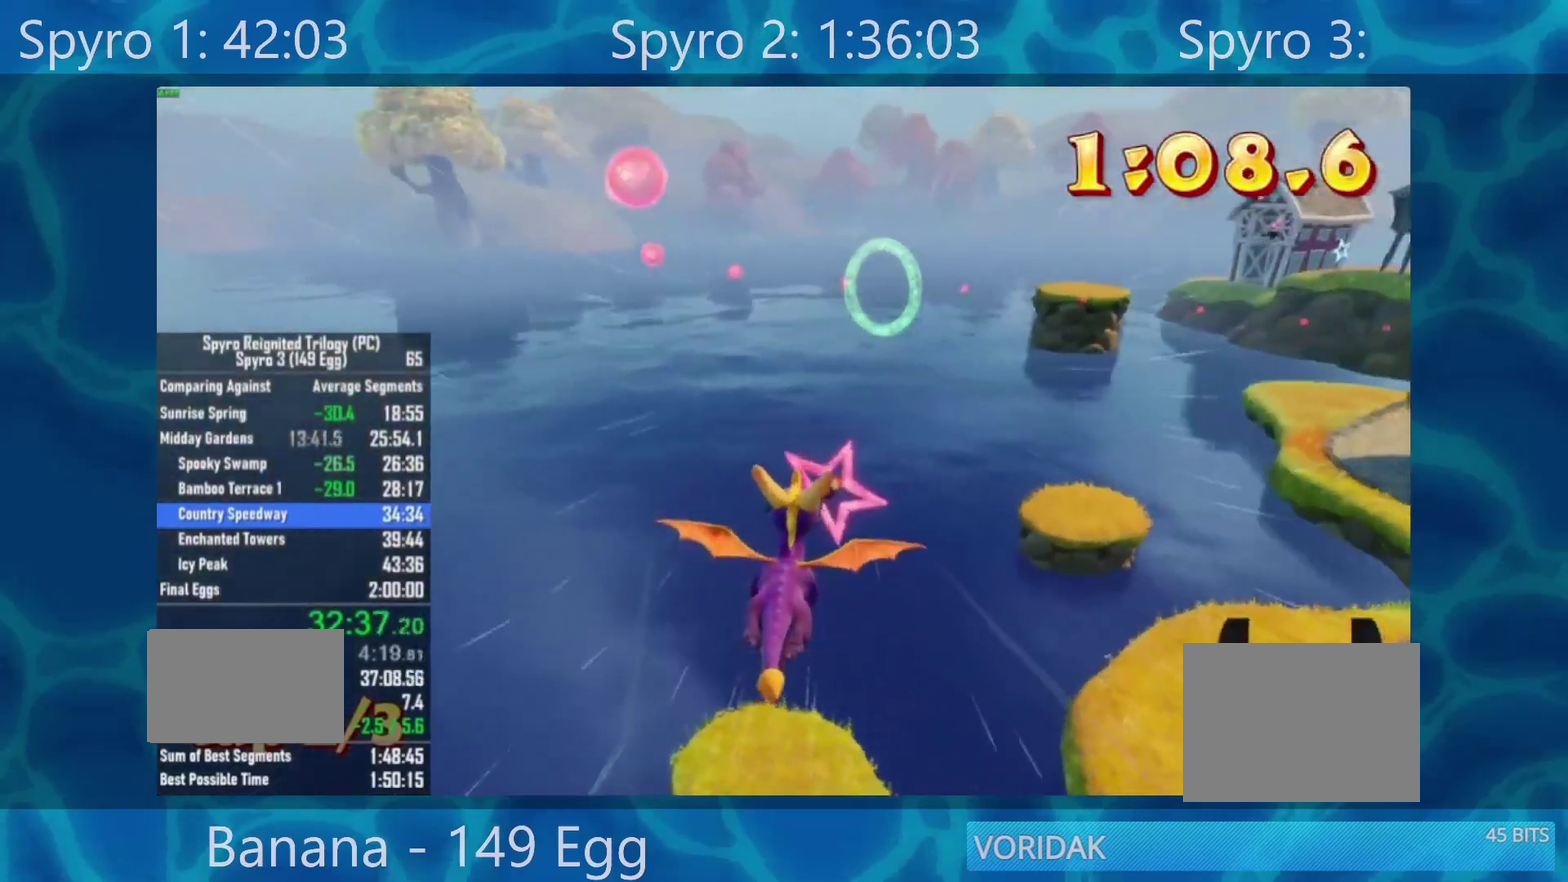
{"buttons": [], "left_stick": "center", "right_stick": "center", "events": [[283, "left_stick", "up"], [417, "left_stick", "up-right"], [500, "left_stick", "center"]]}
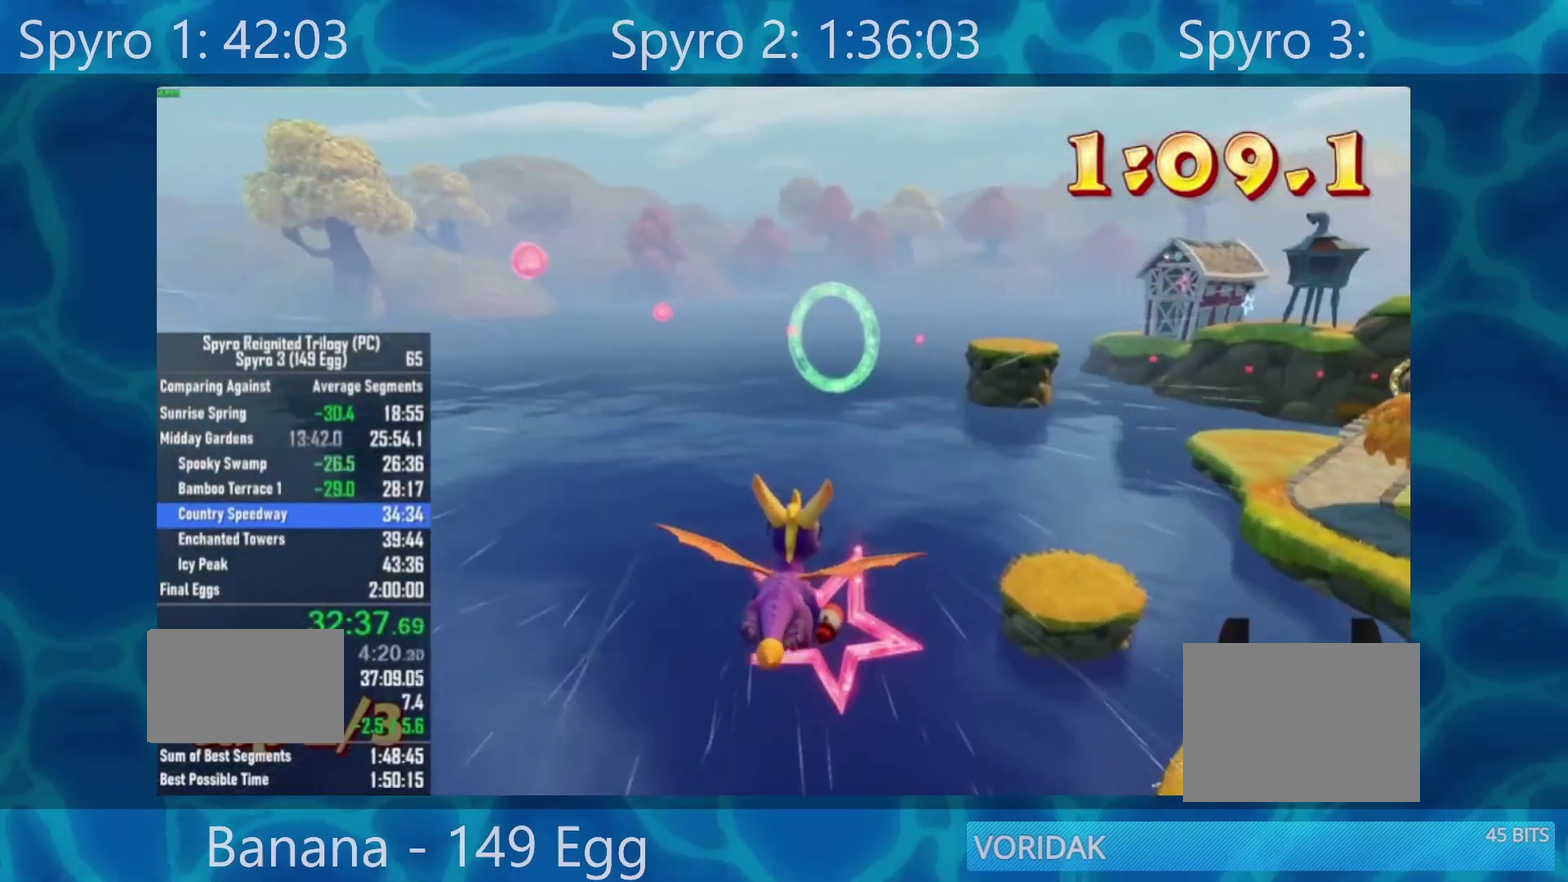
{"buttons": [], "left_stick": "center", "right_stick": "center", "events": [[317, "left_stick", "up"], [450, "left_stick", "center"]]}
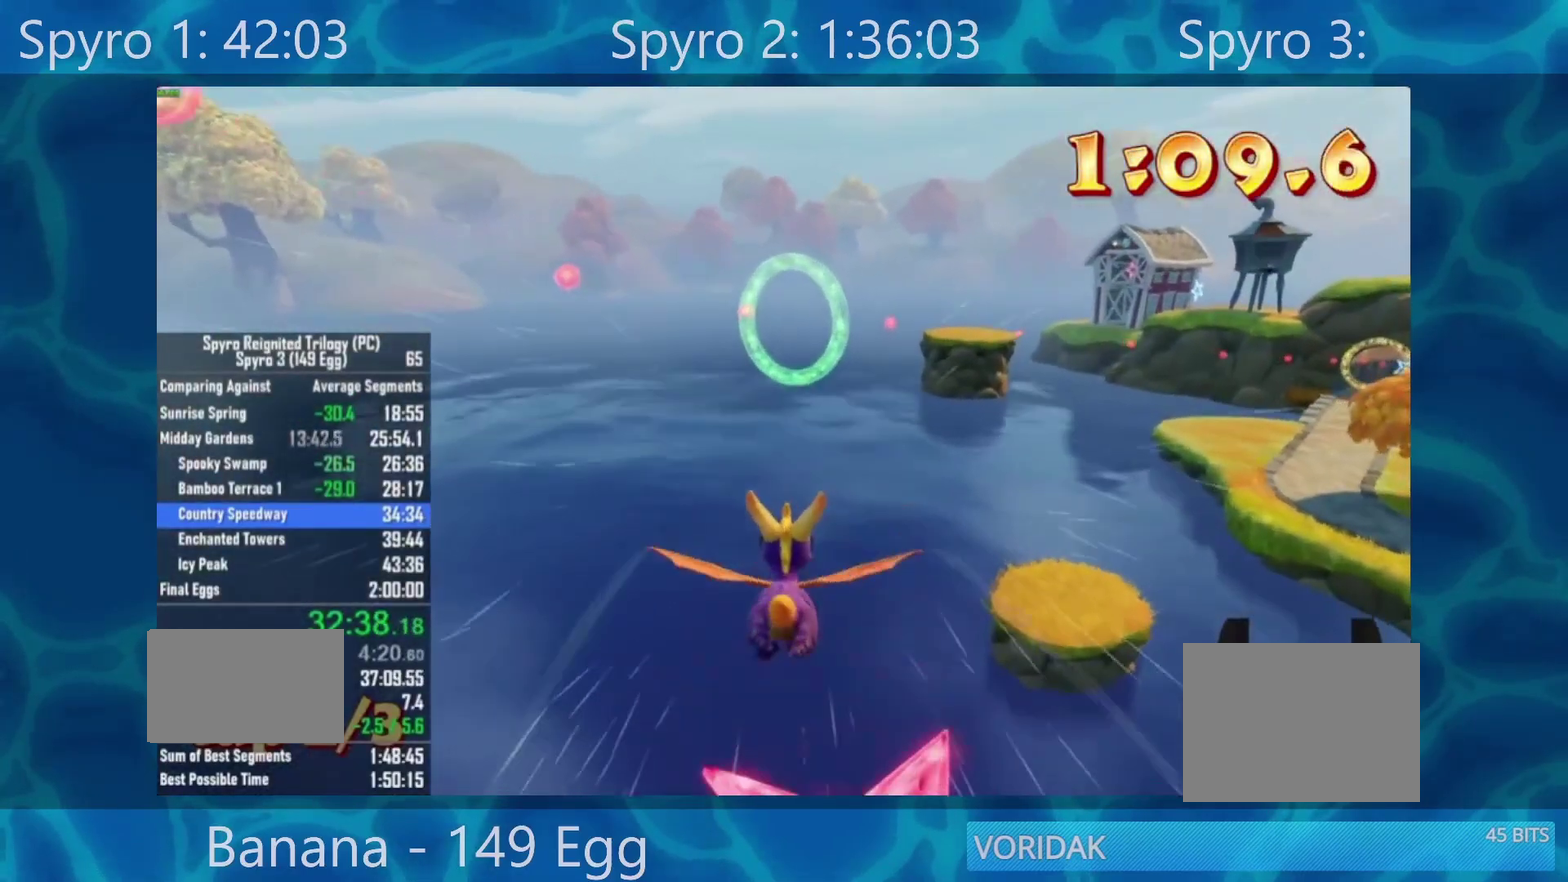
{"buttons": [], "left_stick": "center", "right_stick": "center", "events": [[283, "left_stick", "down"], [450, "left_stick", "center"]]}
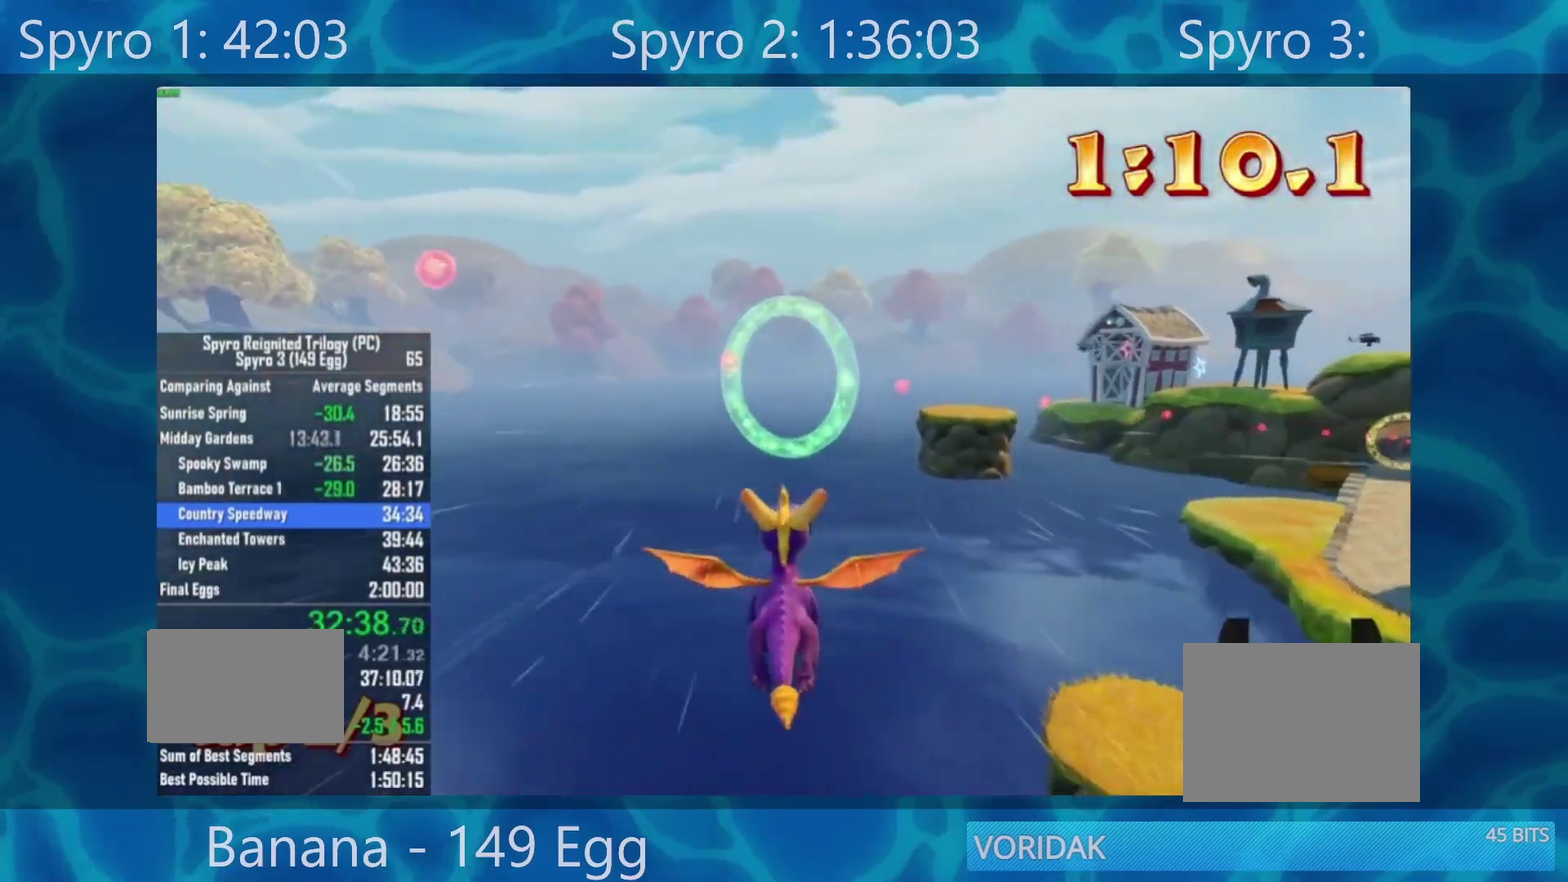
{"buttons": [], "left_stick": "center", "right_stick": "center", "events": []}
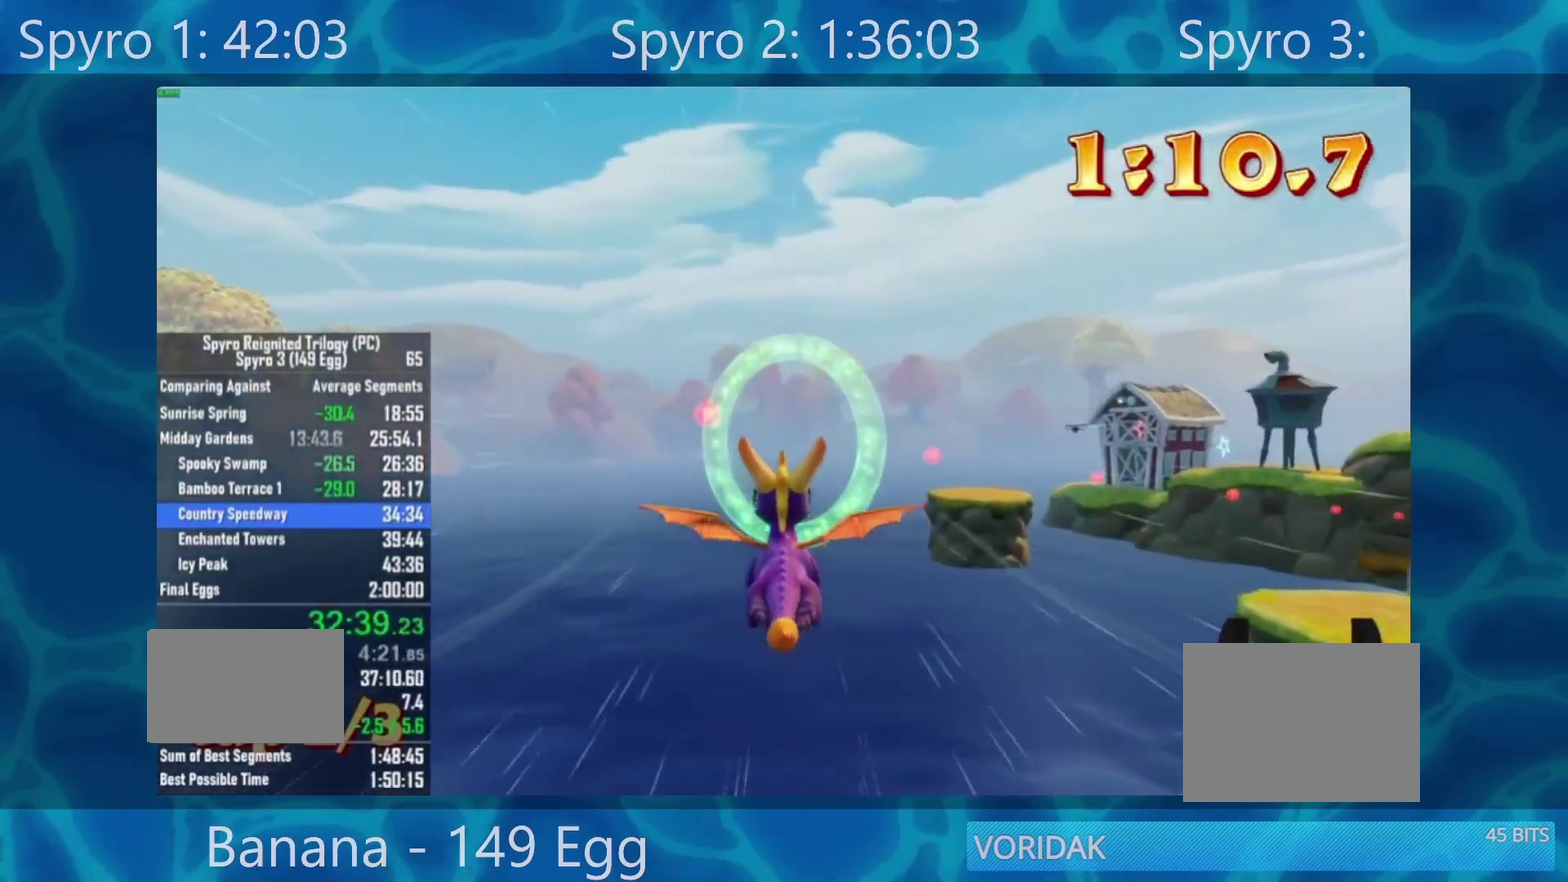
{"buttons": [], "left_stick": "center", "right_stick": "center", "events": [[200, "left_stick", "down"], [267, "left_stick", "center"]]}
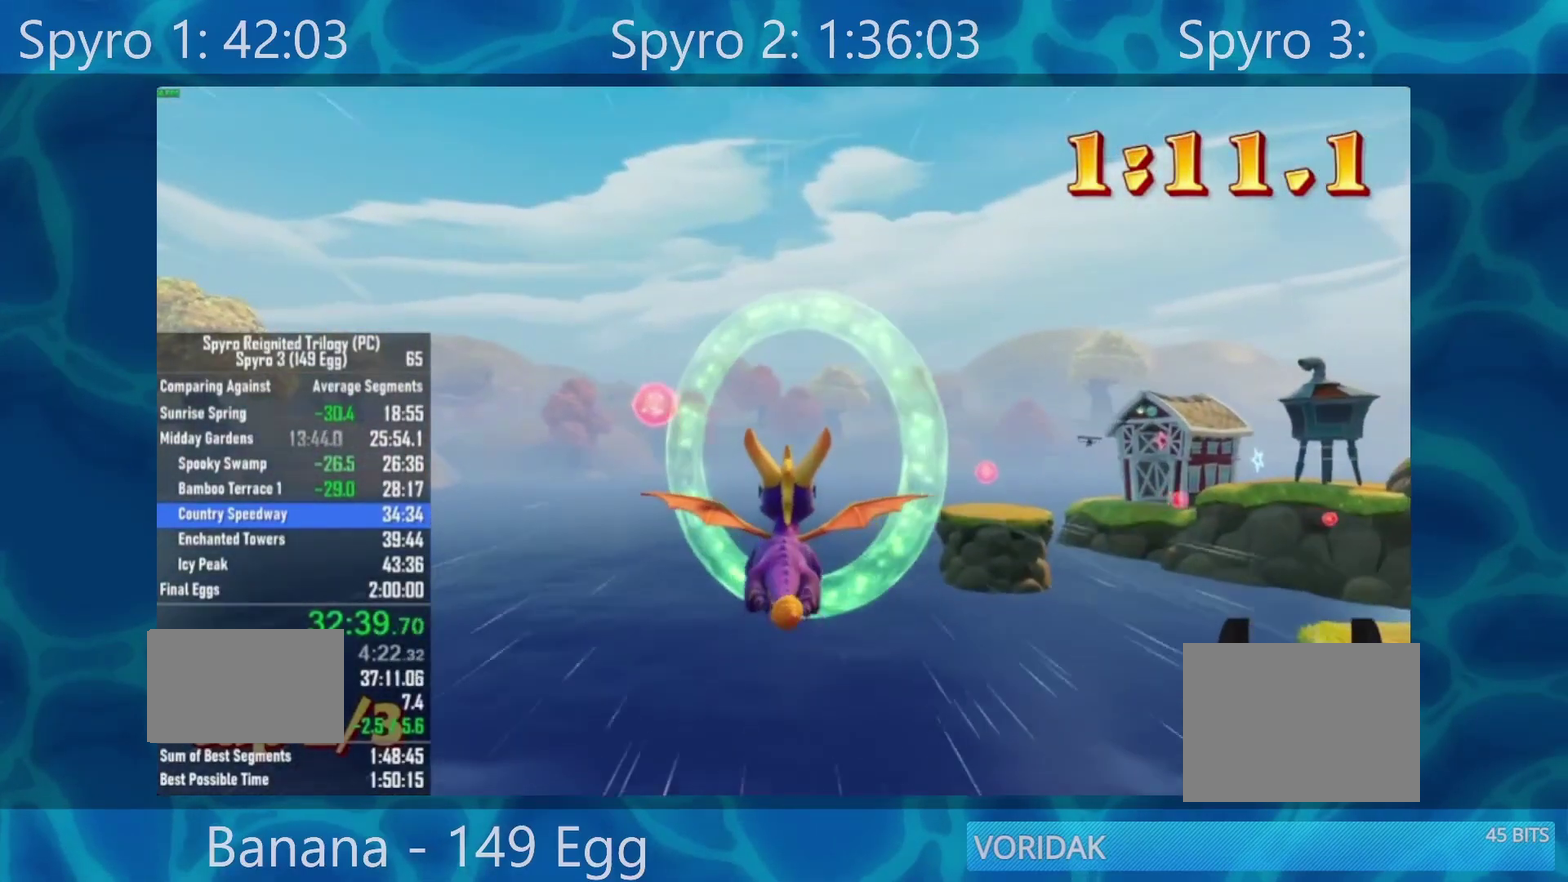
{"buttons": ["X"], "left_stick": "right", "right_stick": "center", "events": [[300, "left_stick", "right"], [500, "X", "down"]]}
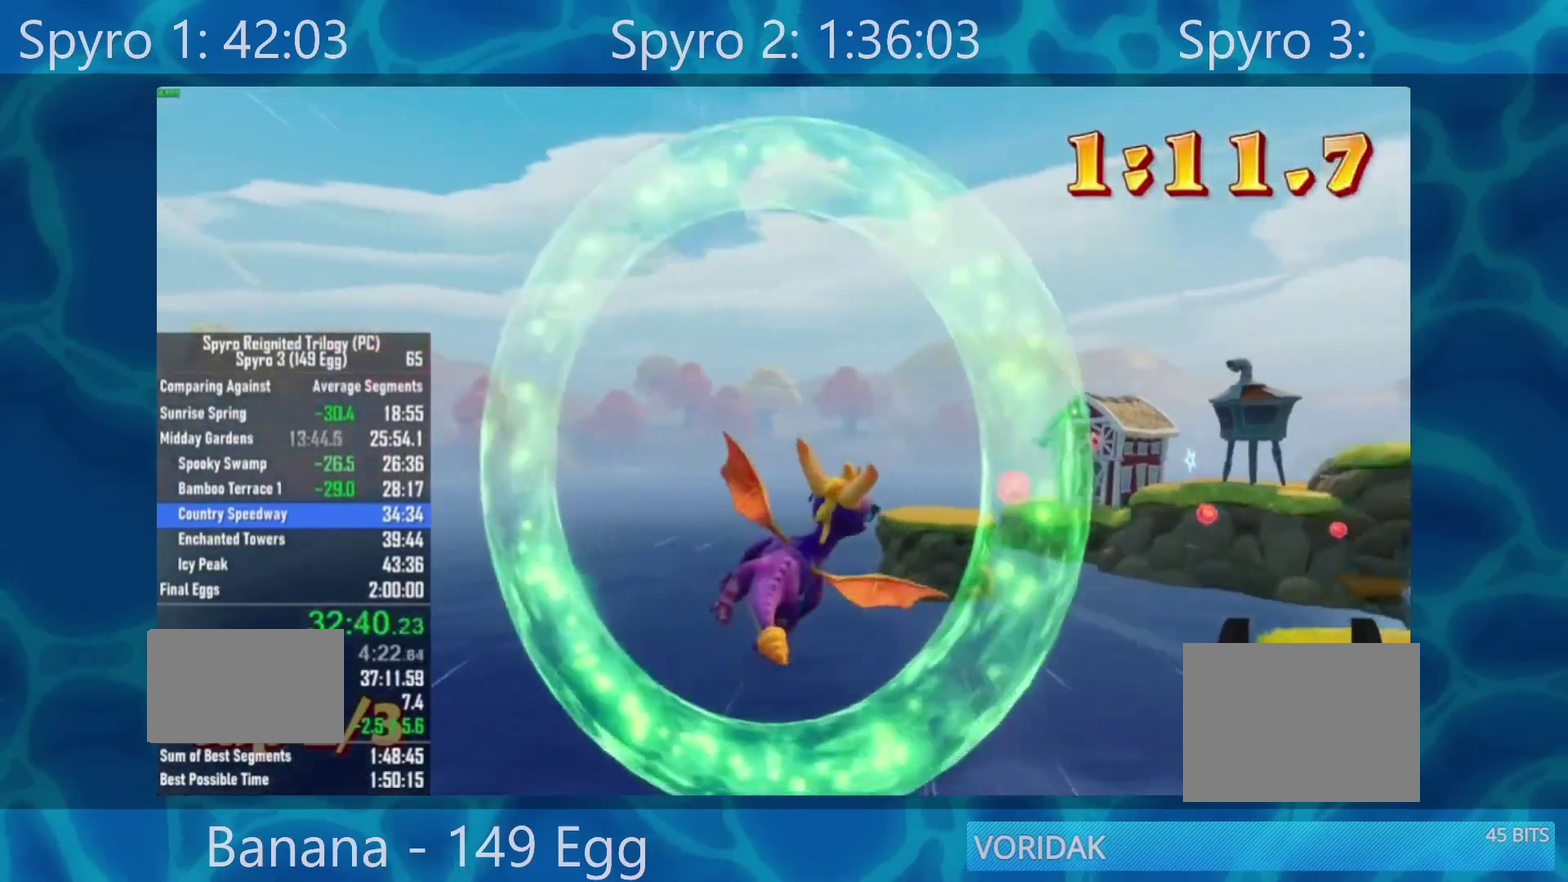
{"buttons": ["X"], "left_stick": "right", "right_stick": "center", "events": []}
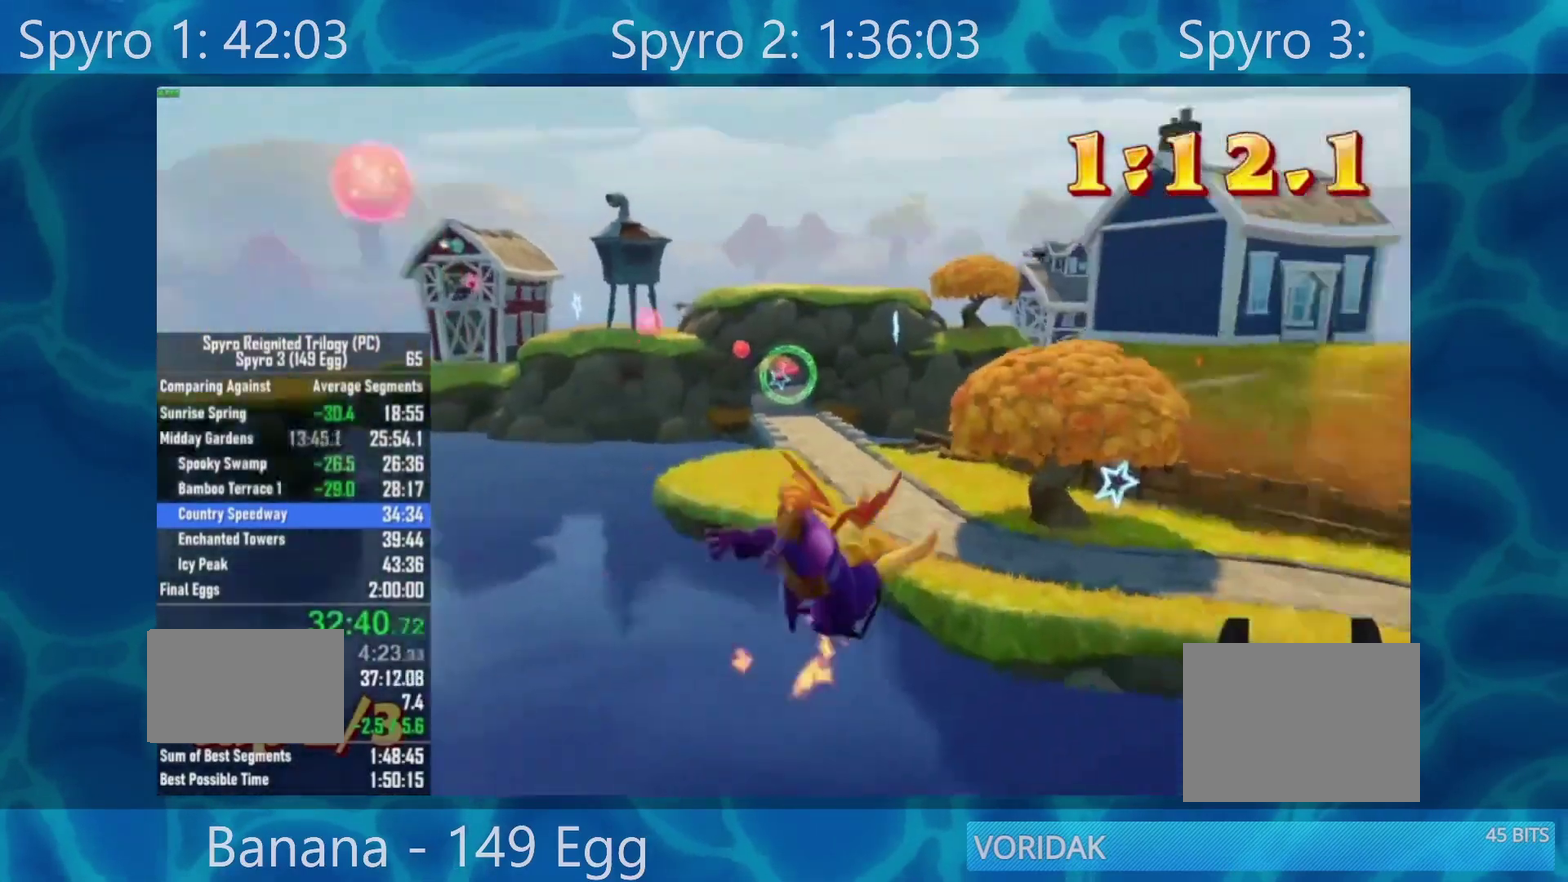
{"buttons": ["X"], "left_stick": "center", "right_stick": "center", "events": [[233, "left_stick", "center"], [350, "left_stick", "left"], [500, "left_stick", "center"]]}
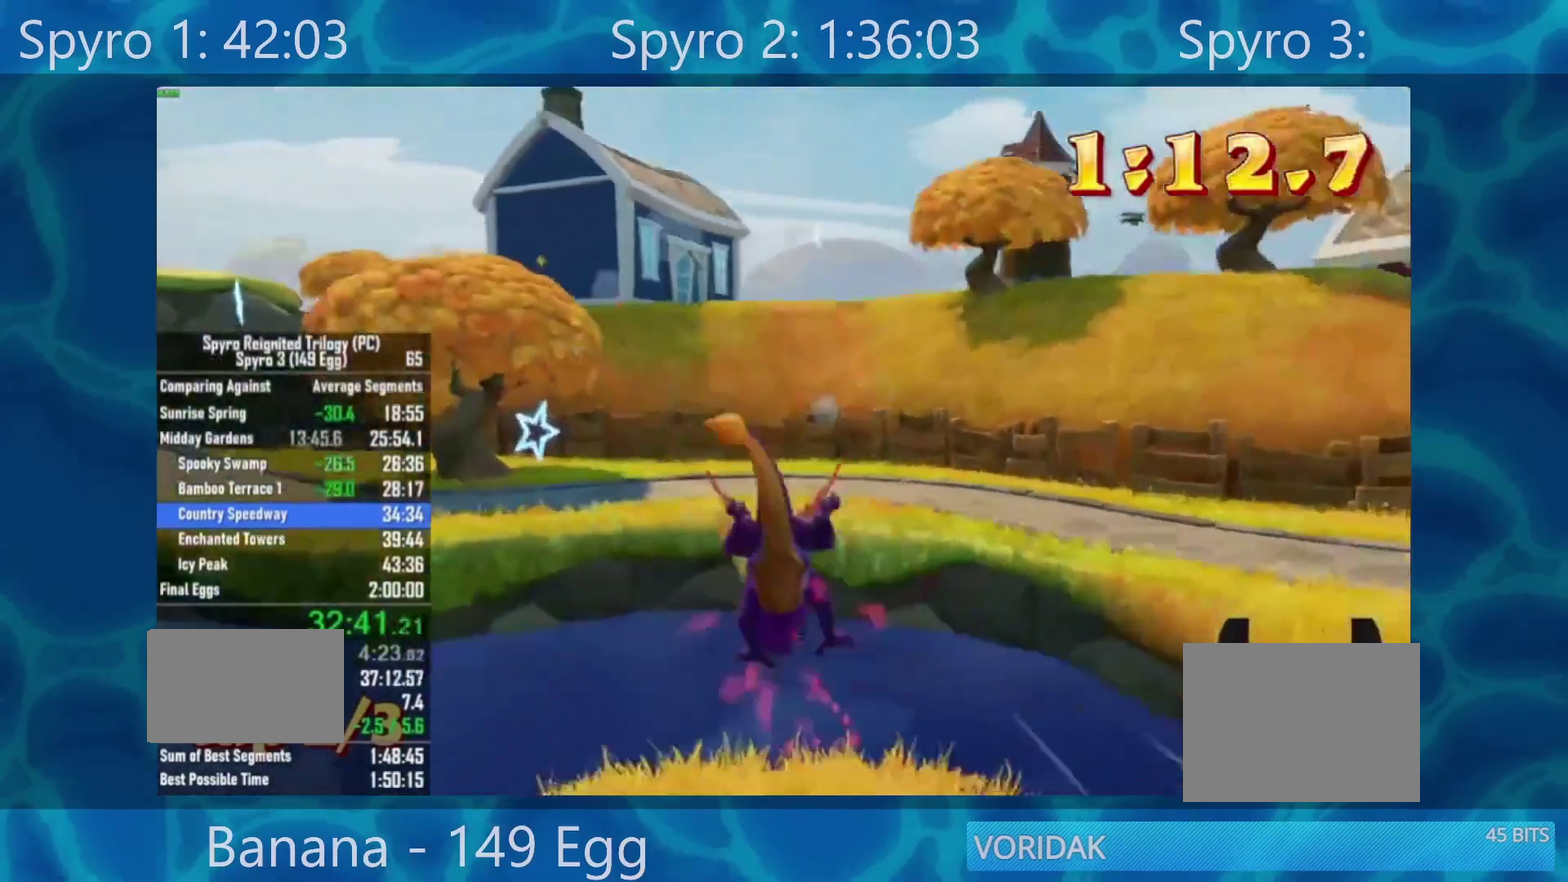
{"buttons": ["A", "X"], "left_stick": "center", "right_stick": "center", "events": [[267, "left_stick", "left"], [333, "left_stick", "center"], [433, "A", "down"]]}
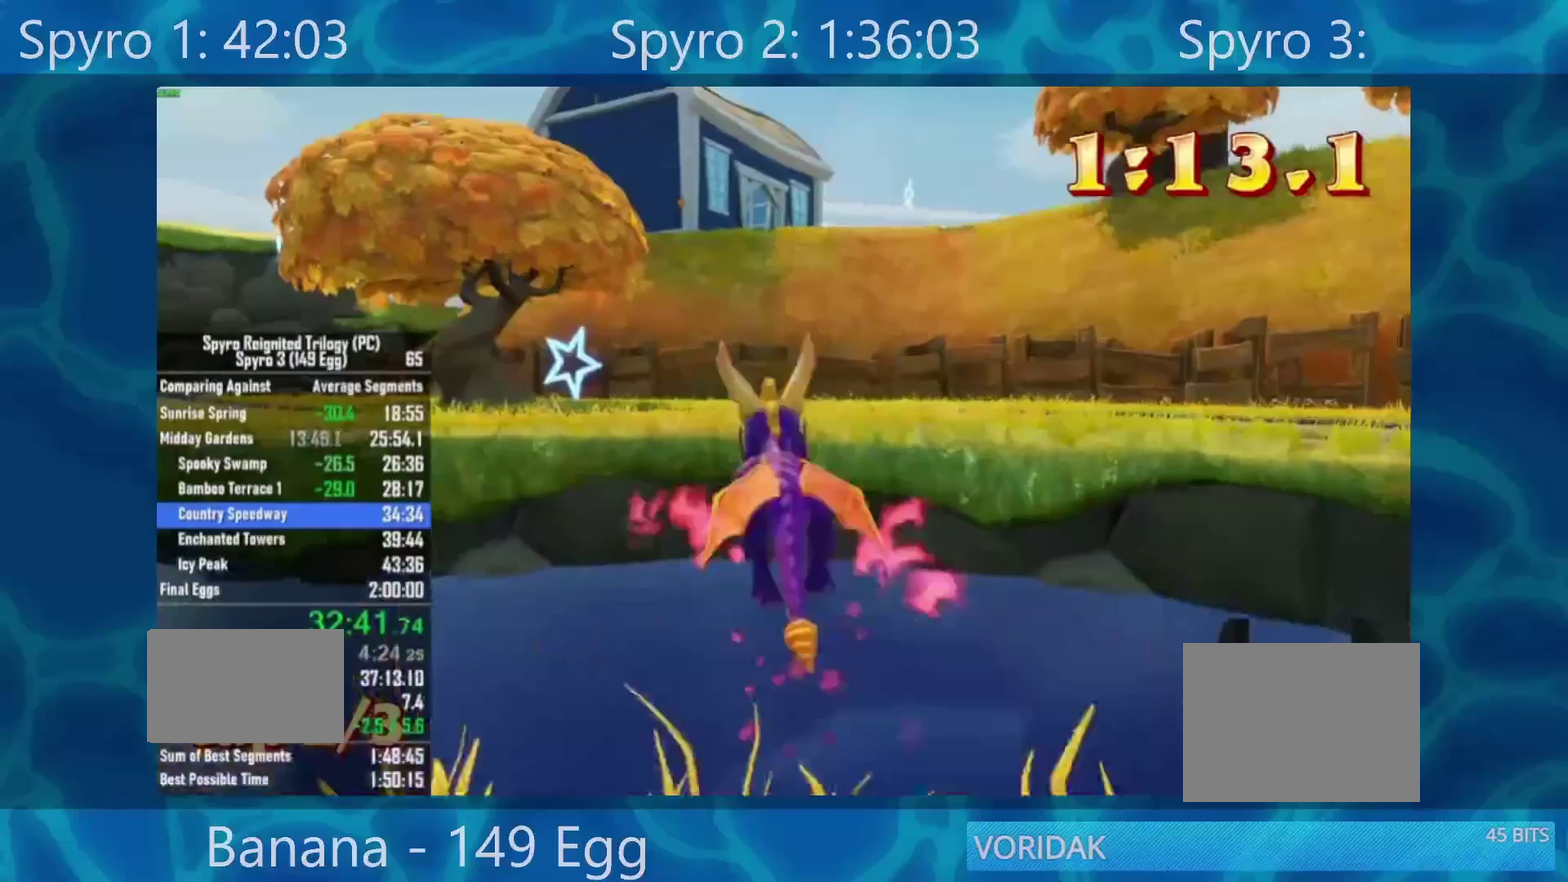
{"buttons": ["X"], "left_stick": "center", "right_stick": "center", "events": [[133, "A", "up"], [450, "left_stick", "left"], [500, "left_stick", "center"]]}
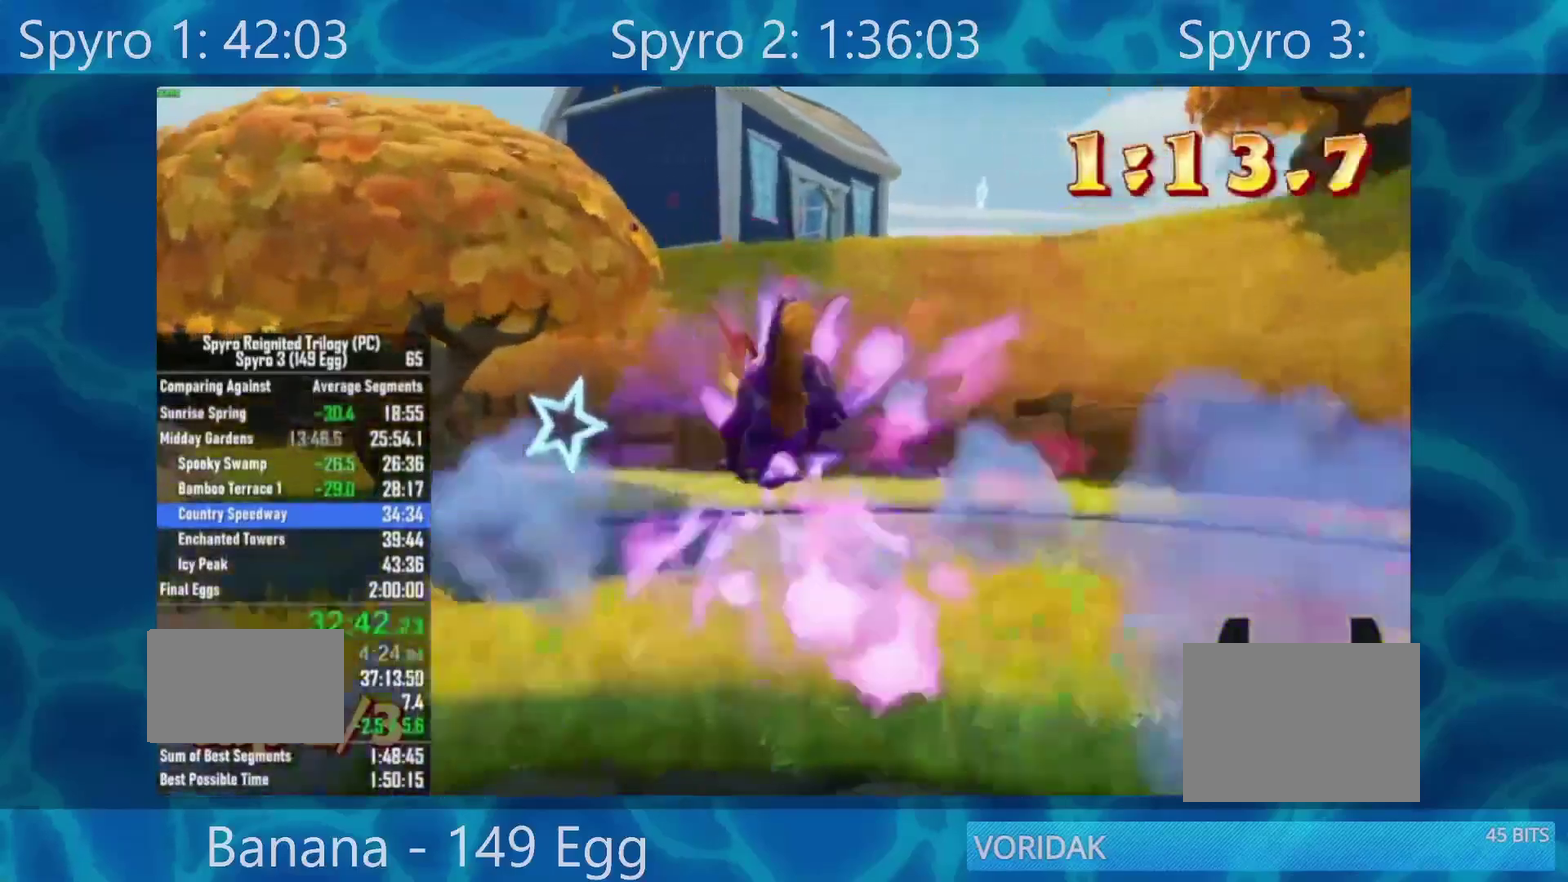
{"buttons": ["X"], "left_stick": "center", "right_stick": "center", "events": [[367, "left_stick", "left"], [500, "left_stick", "center"]]}
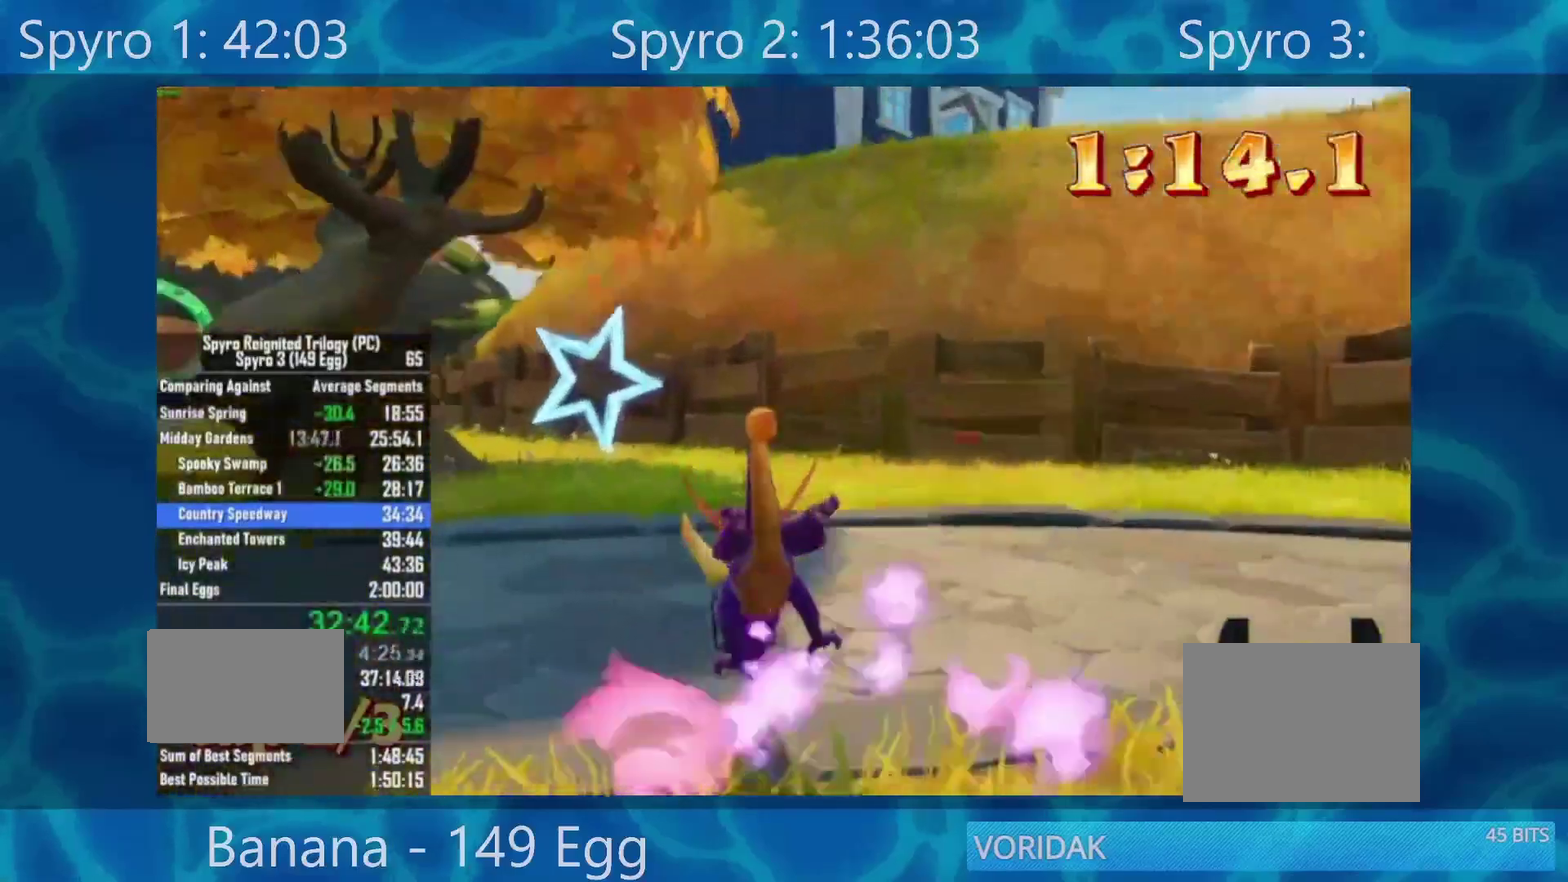
{"buttons": [], "left_stick": "left", "right_stick": "center", "events": [[200, "A", "down"], [367, "A", "up"], [400, "left_stick", "left"], [433, "X", "up"]]}
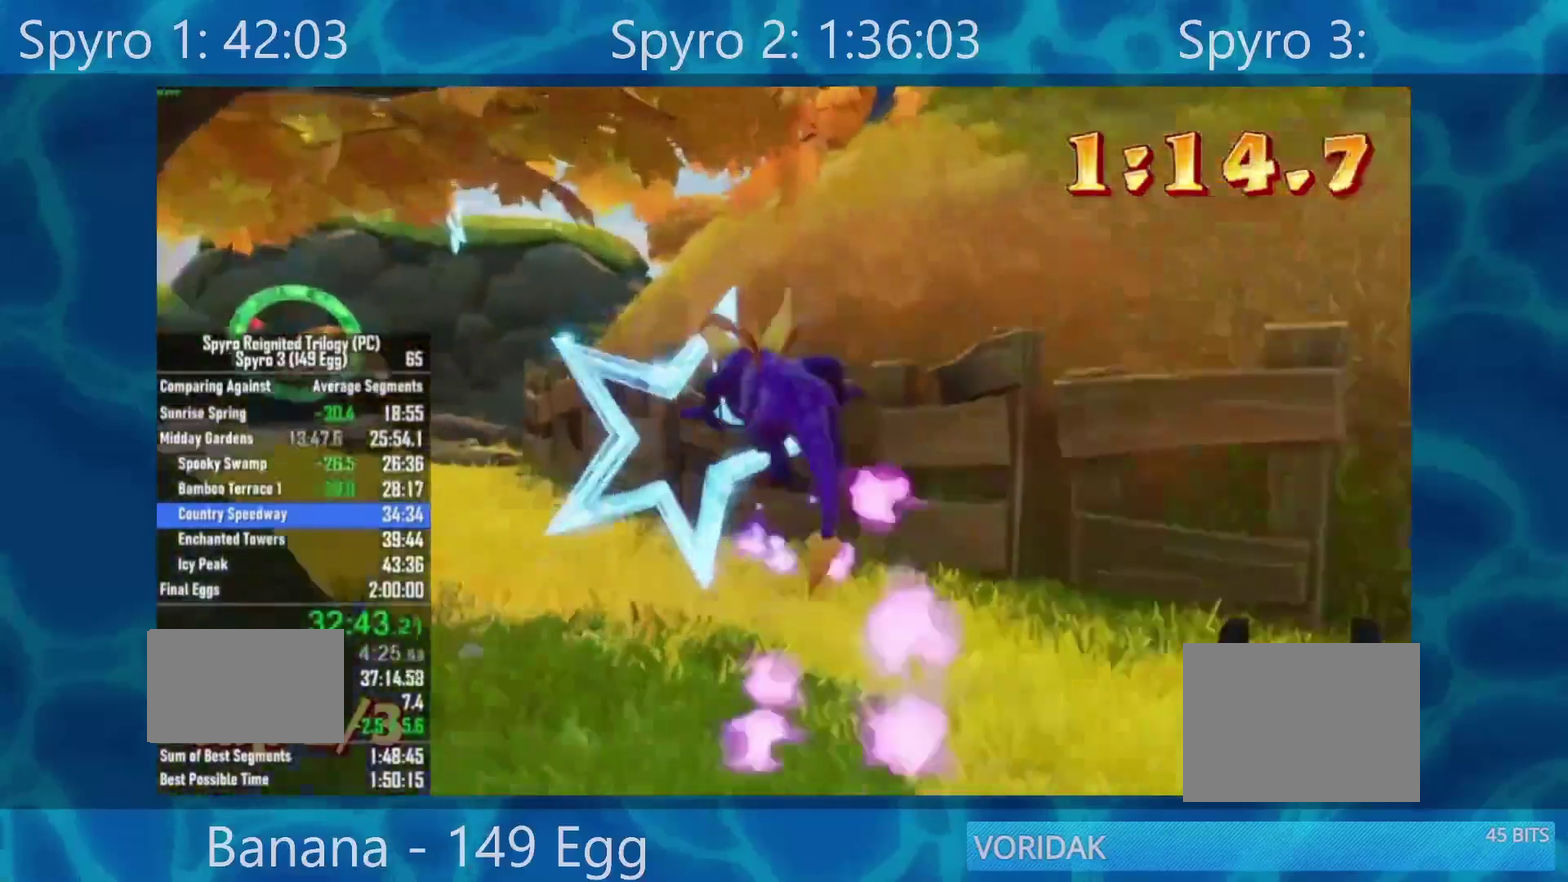
{"buttons": [], "left_stick": "center", "right_stick": "center", "events": [[33, "A", "down"], [33, "left_stick", "center"], [167, "A", "up"], [200, "left_stick", "left"], [367, "left_stick", "center"]]}
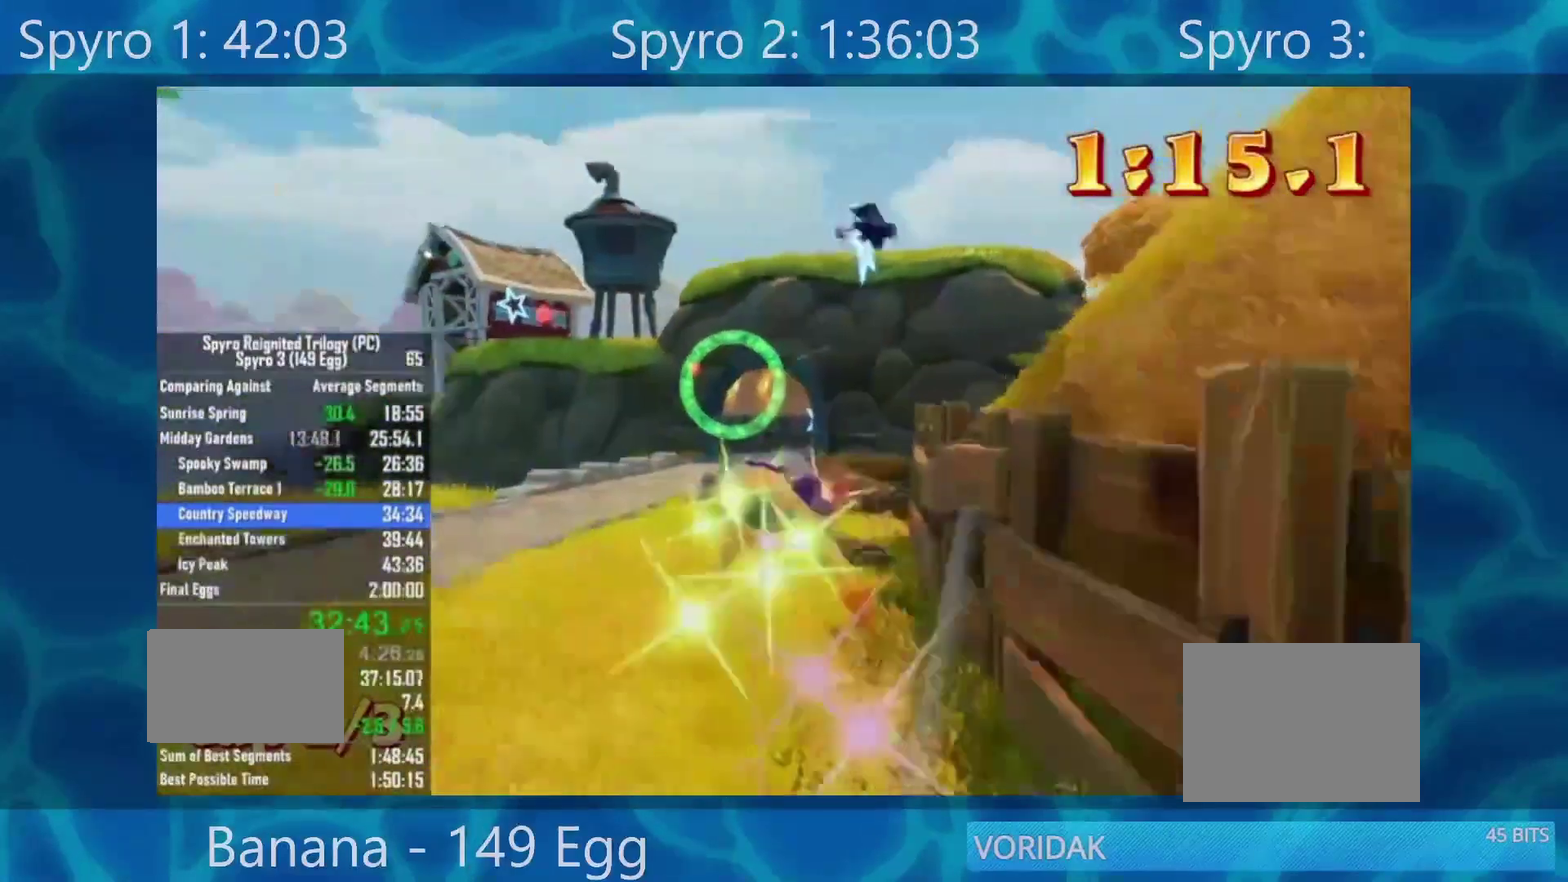
{"buttons": [], "left_stick": "center", "right_stick": "center", "events": [[150, "left_stick", "right"], [200, "left_stick", "center"]]}
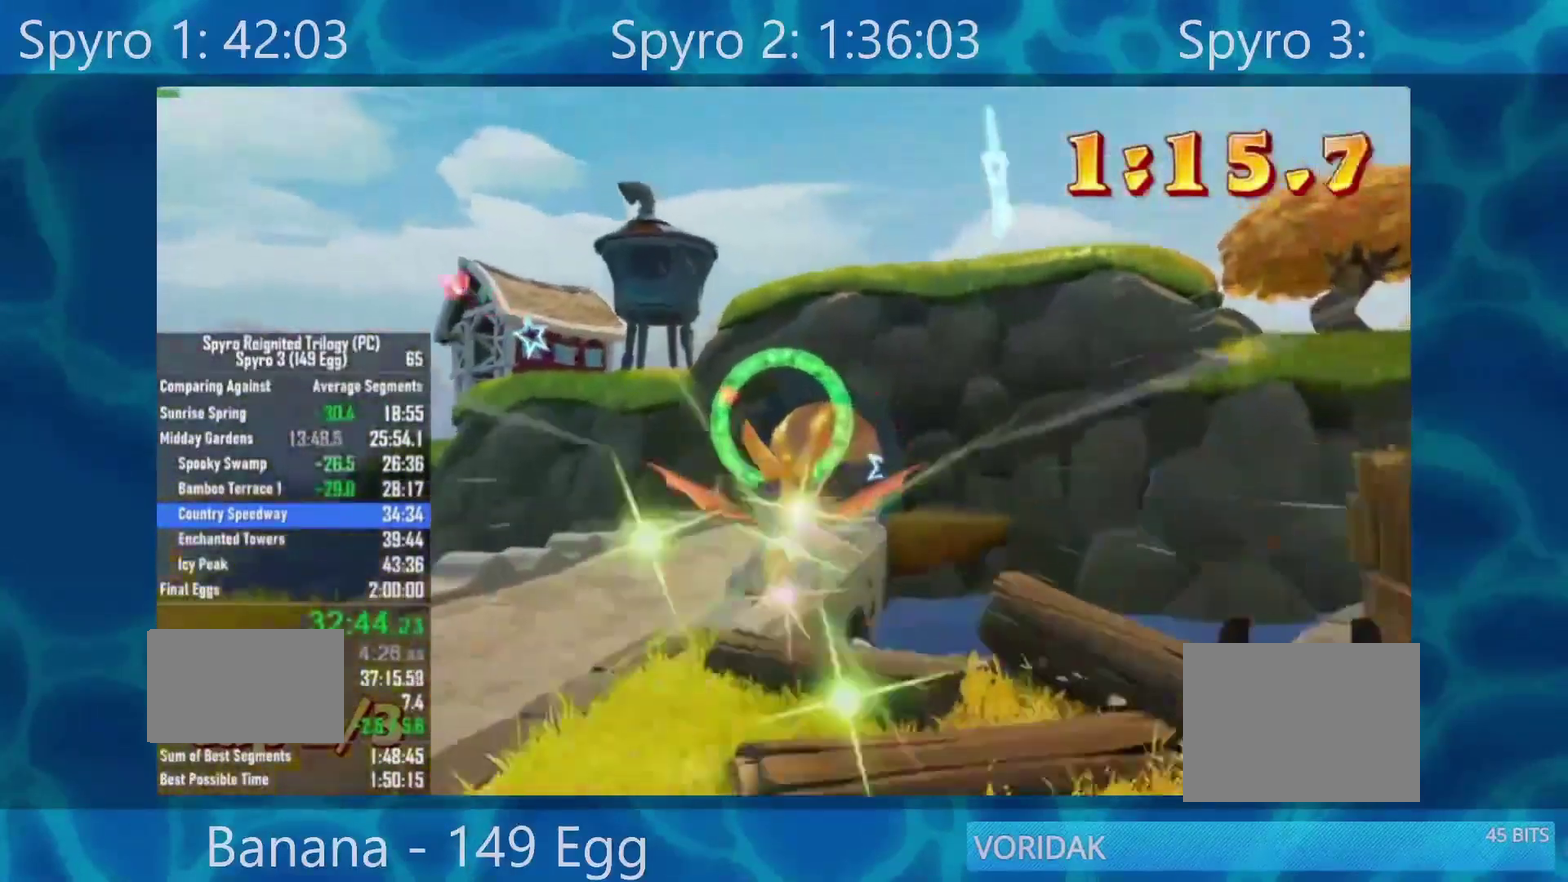
{"buttons": [], "left_stick": "center", "right_stick": "center", "events": [[450, "left_stick", "right"], [500, "left_stick", "center"]]}
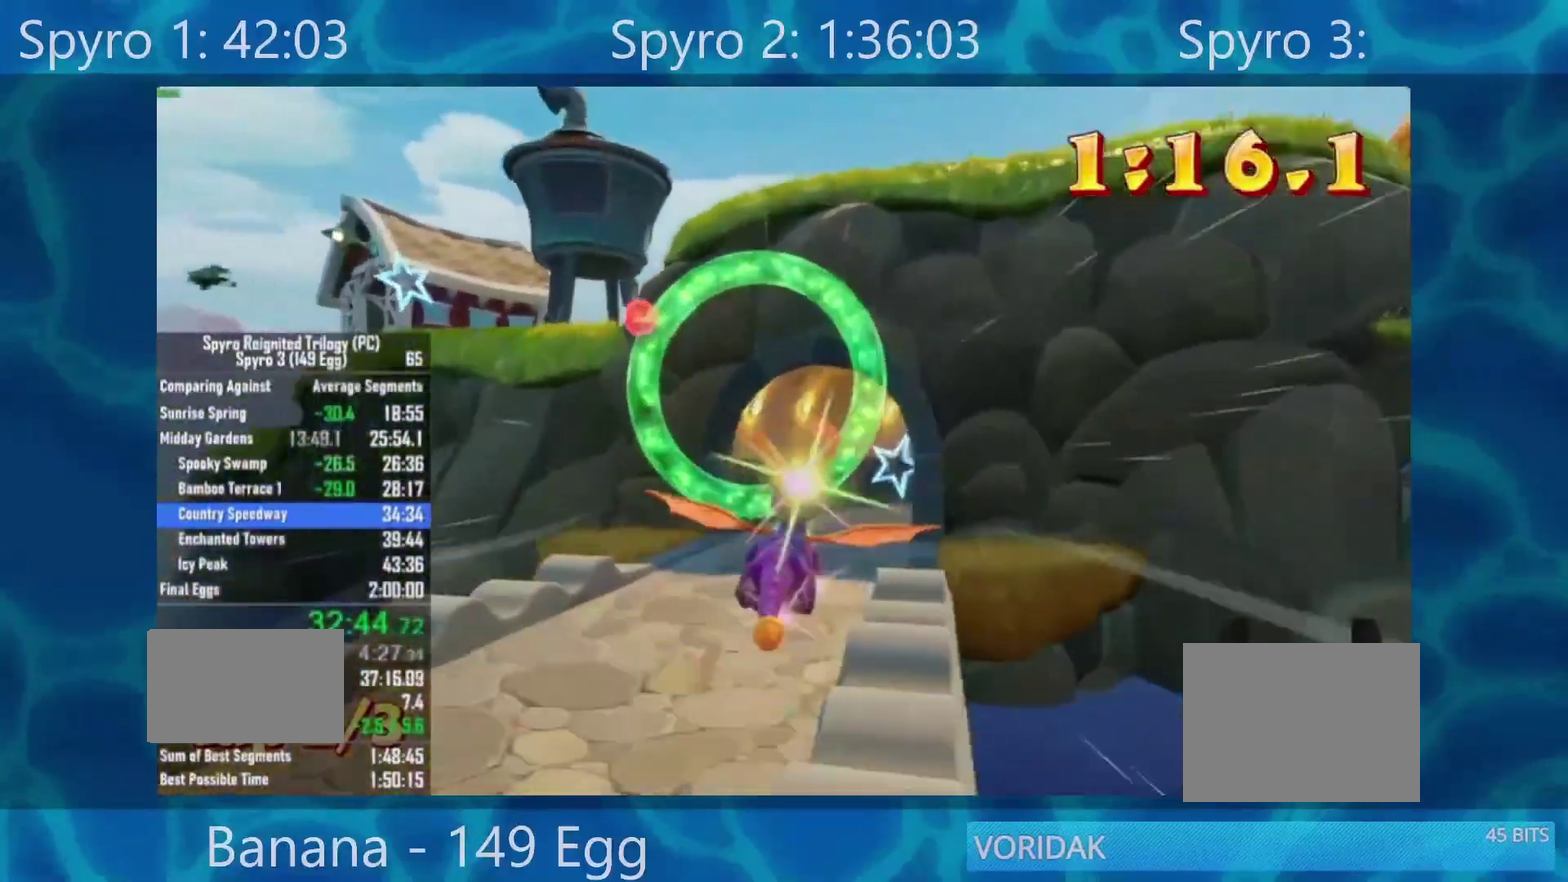
{"buttons": [], "left_stick": "right", "right_stick": "center", "events": [[317, "left_stick", "right"]]}
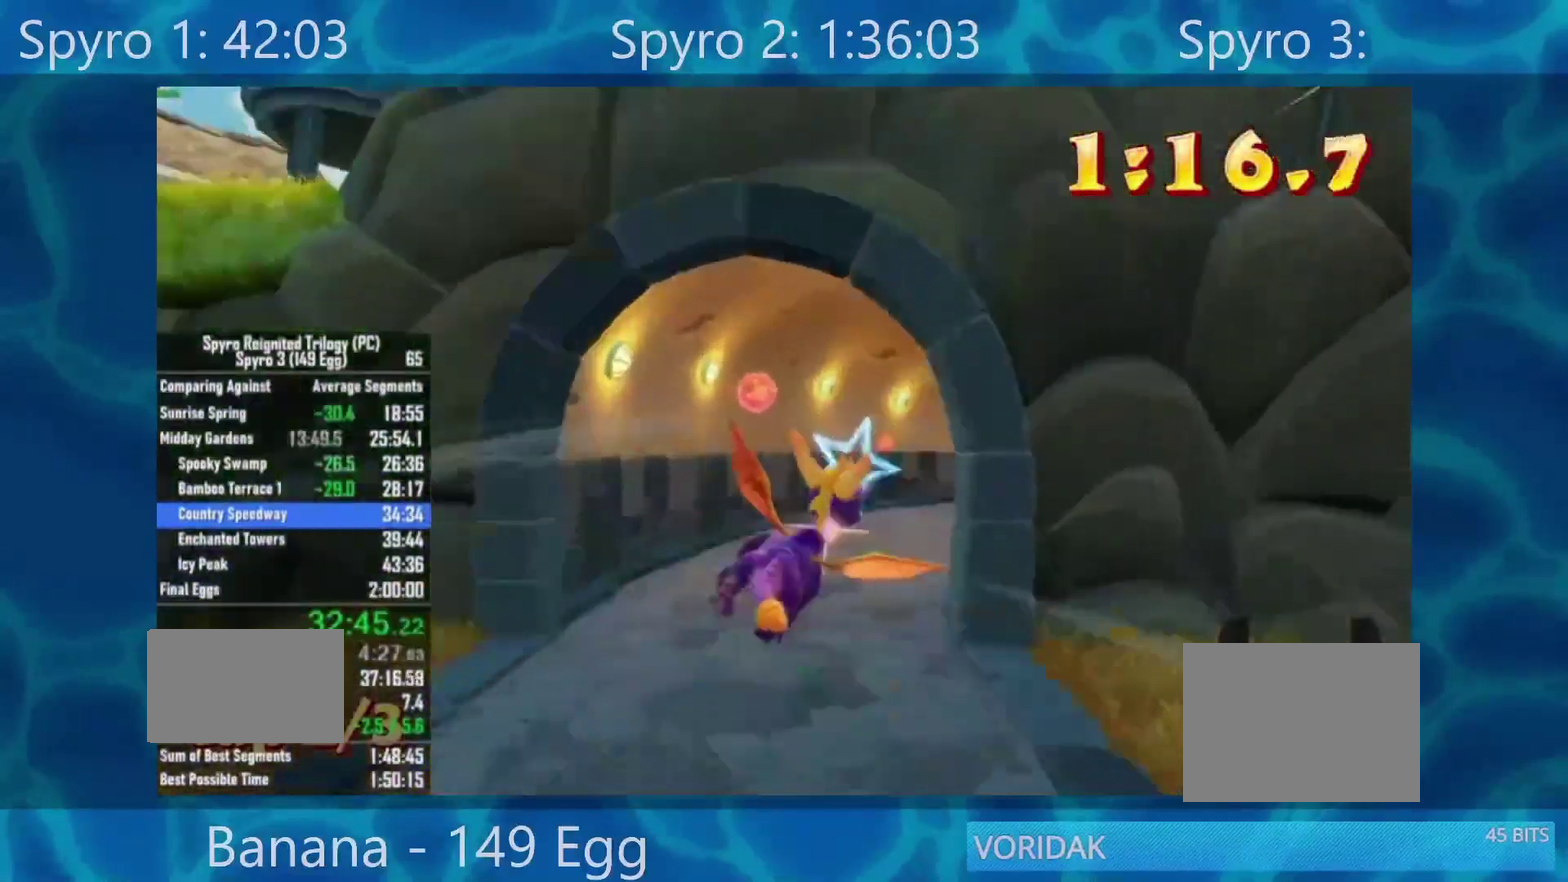
{"buttons": [], "left_stick": "center", "right_stick": "center", "events": [[50, "left_stick", "center"]]}
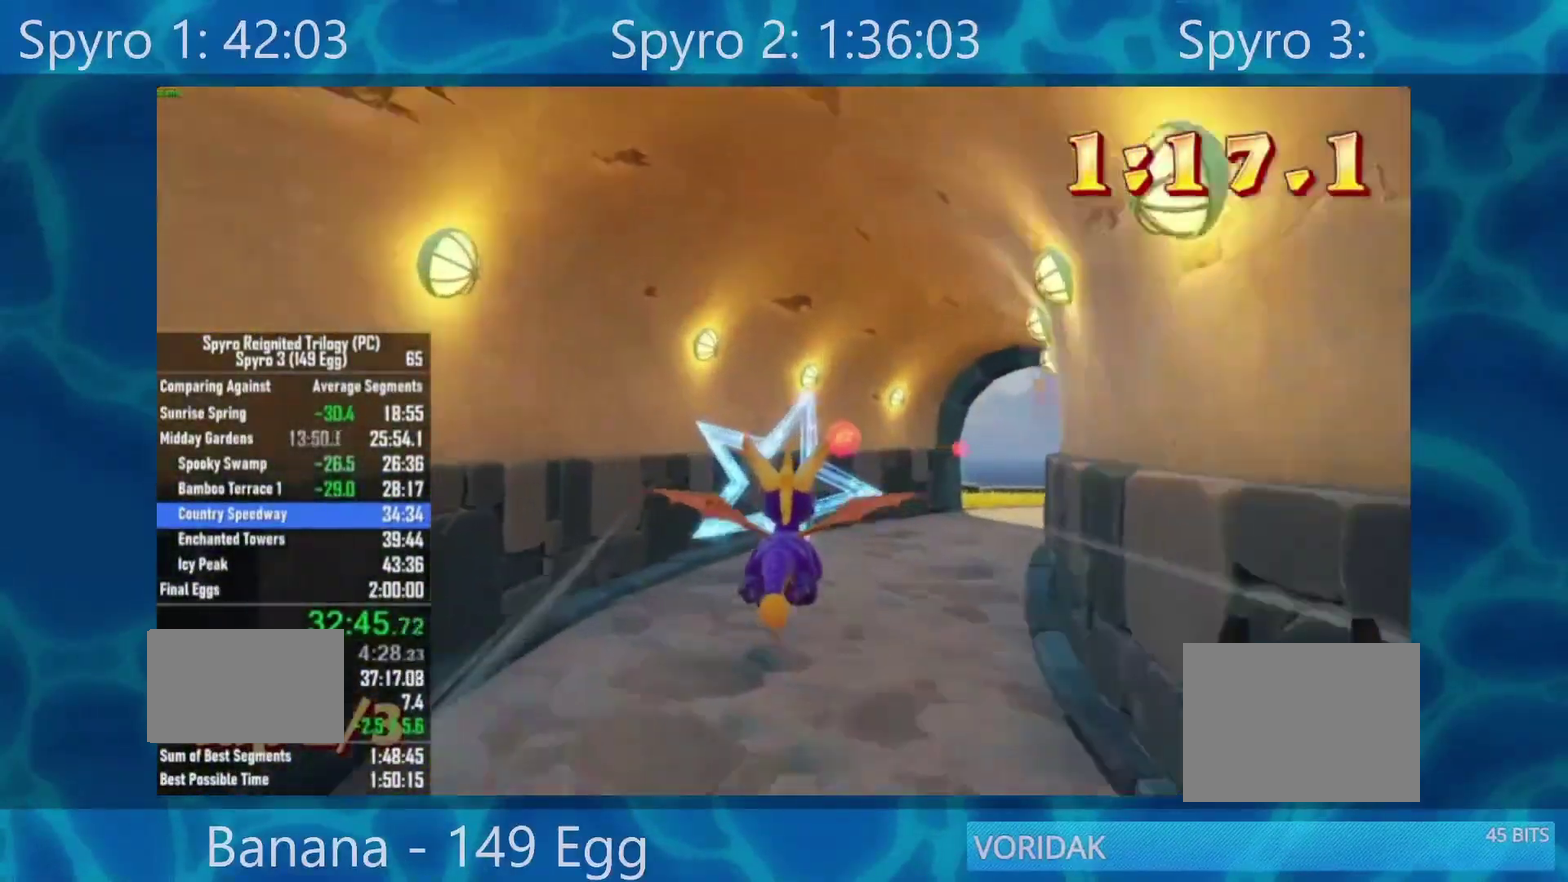
{"buttons": [], "left_stick": "right", "right_stick": "center", "events": [[100, "left_stick", "right"], [400, "left_stick", "center"], [500, "left_stick", "right"]]}
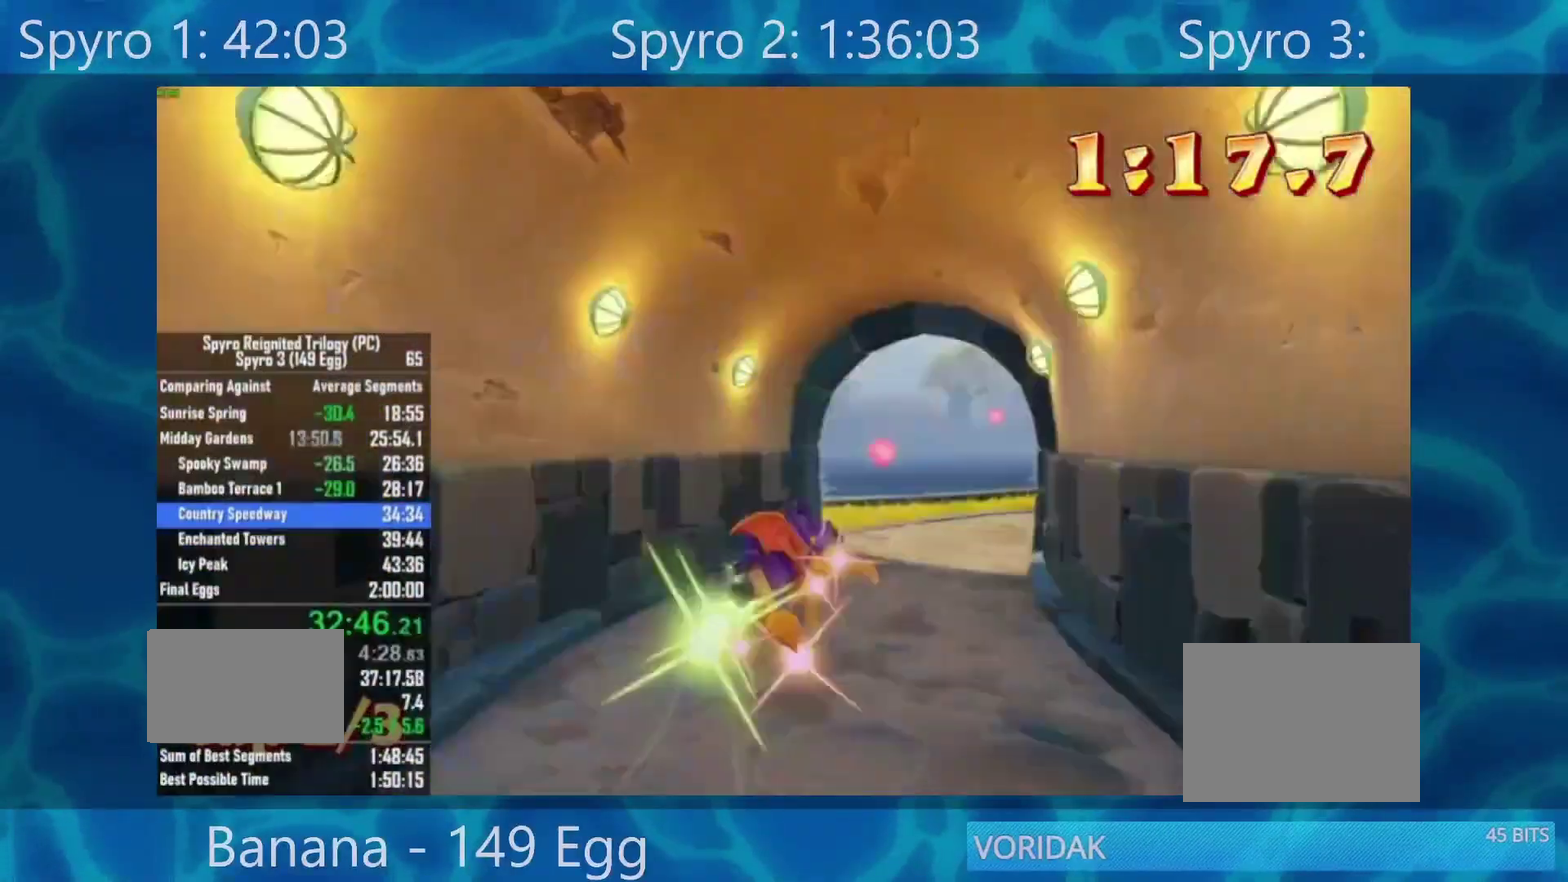
{"buttons": [], "left_stick": "down-right", "right_stick": "center", "events": [[133, "left_stick", "center"], [283, "left_stick", "down-right"]]}
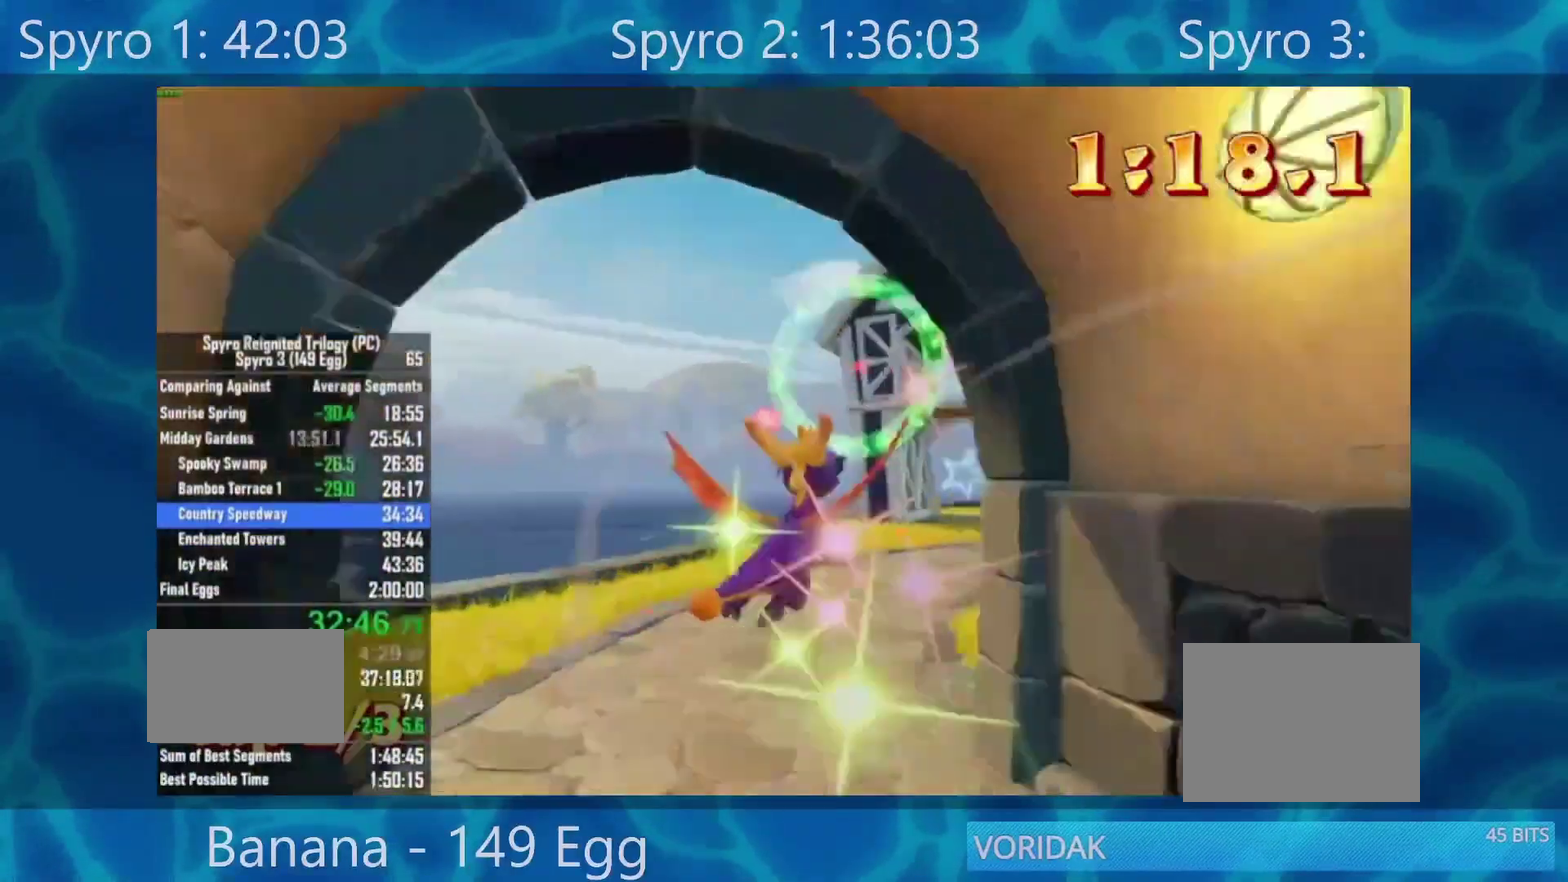
{"buttons": [], "left_stick": "center", "right_stick": "center", "events": [[17, "left_stick", "center"], [267, "R2", "down"], [267, "left_stick", "right"], [367, "R2", "up"], [400, "left_stick", "center"]]}
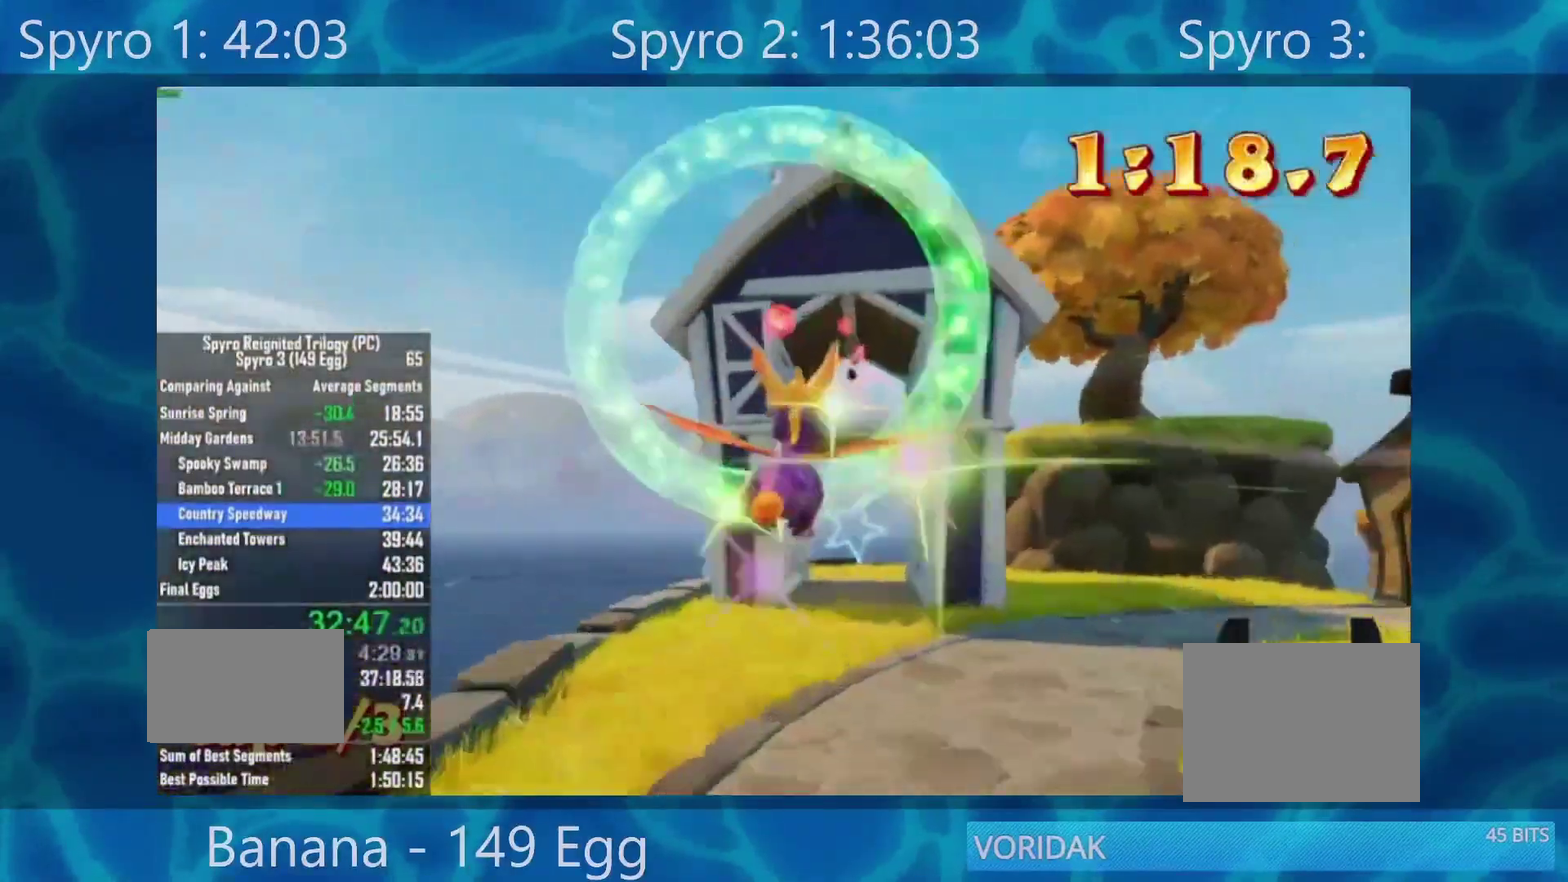
{"buttons": [], "left_stick": "center", "right_stick": "center", "events": [[50, "left_stick", "up-right"], [433, "left_stick", "center"]]}